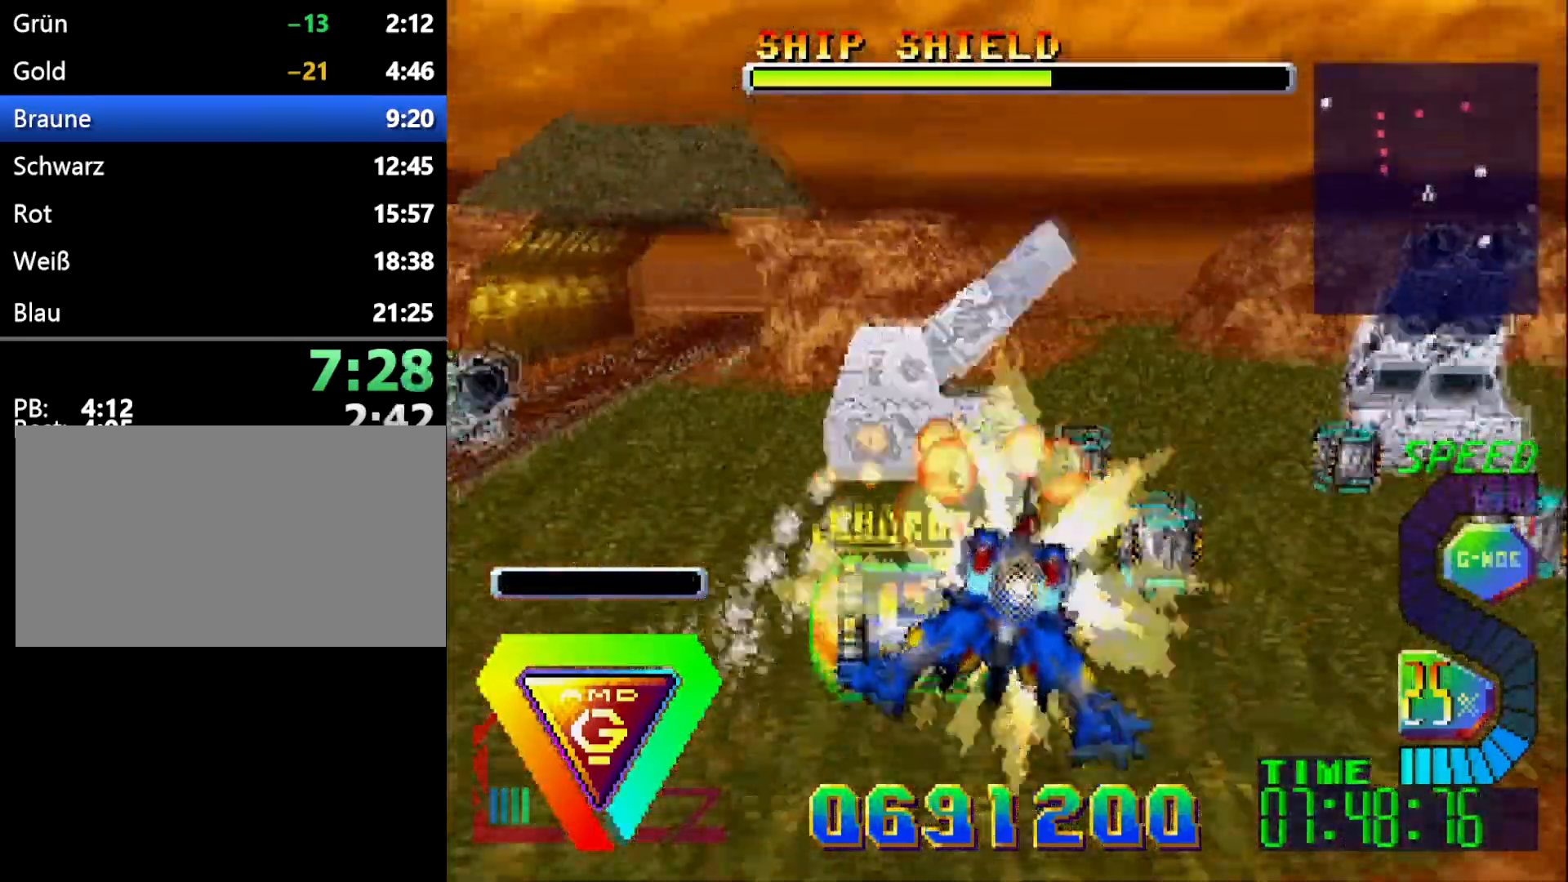
Gameplay with a controller (Xbox layout); each line is a JSON object with the inputs held at the frame after it. "events" lists button and stick changes between this image and that frame as [ms after this image, input, new state], when the widget could be followed in between. Not read: B DPAD_RIGHT L2 L3 R1 R2 R3.
{"buttons": [], "events": [[150, "DPAD_LEFT", "up"], [167, "L1", "down"], [350, "L1", "up"]]}
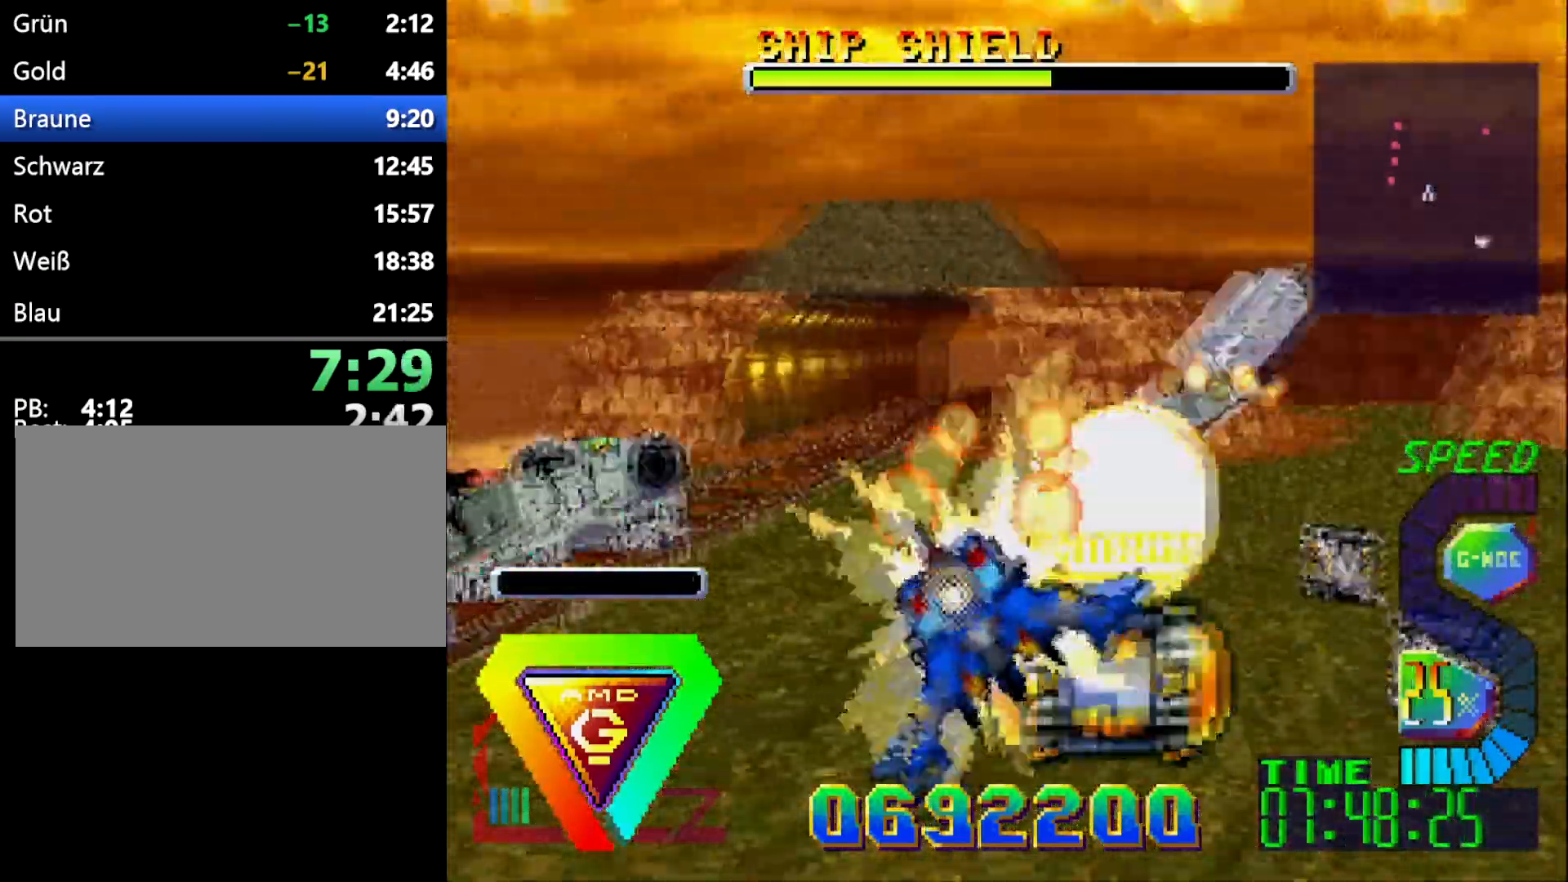
{"buttons": [], "events": [[67, "C", "down"], [217, "C", "up"]]}
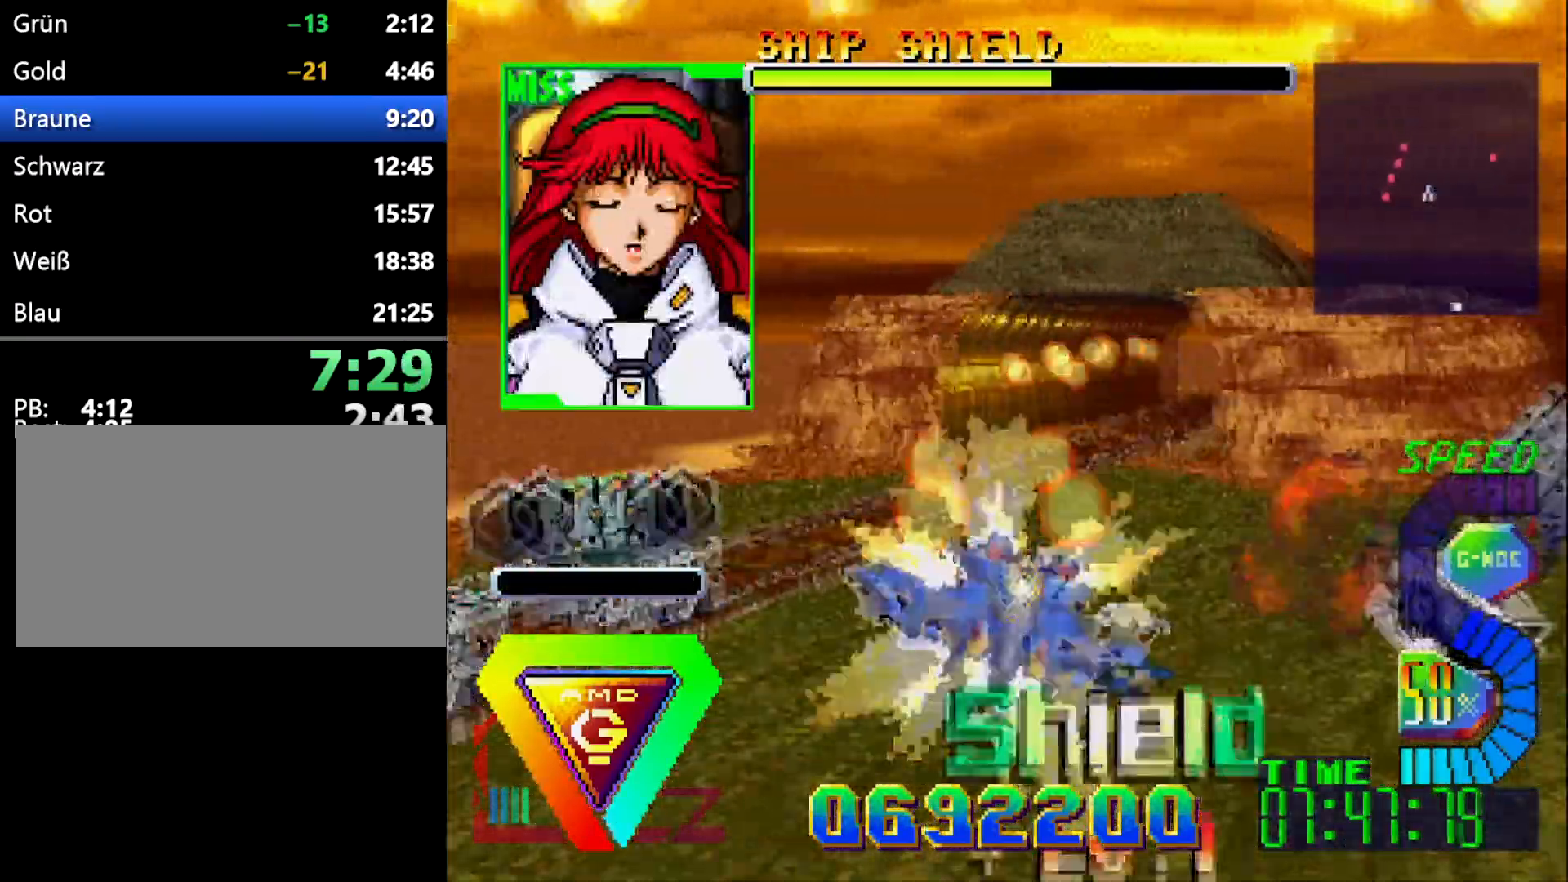
{"buttons": ["DPAD_LEFT"], "events": [[100, "DPAD_LEFT", "down"]]}
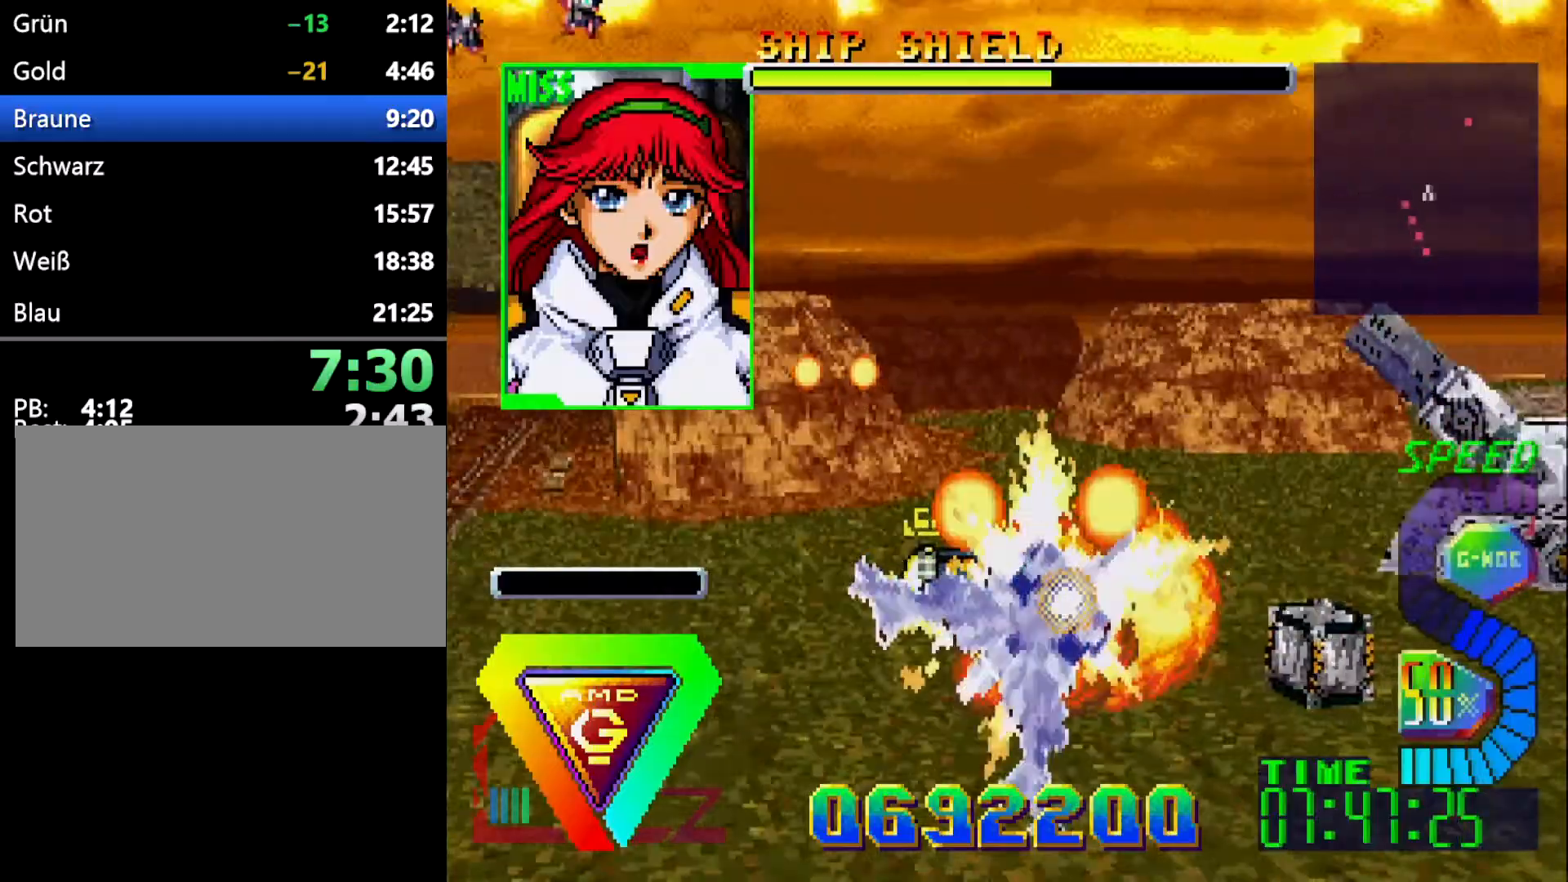
{"buttons": ["DPAD_LEFT"], "events": []}
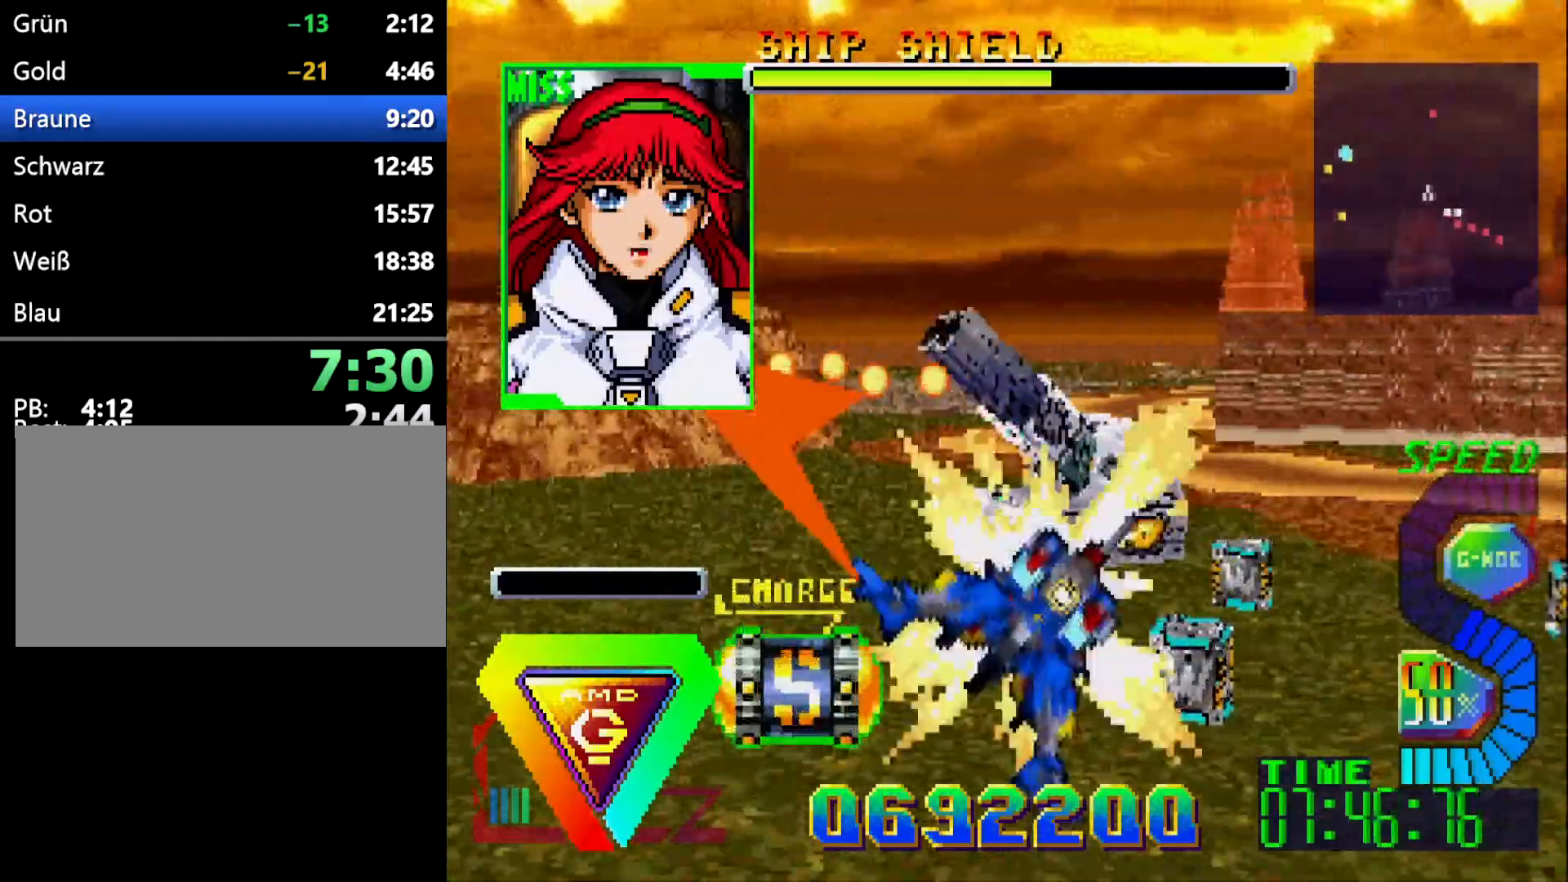
{"buttons": ["DPAD_UP", "DPAD_LEFT"], "events": [[283, "DPAD_UP", "down"]]}
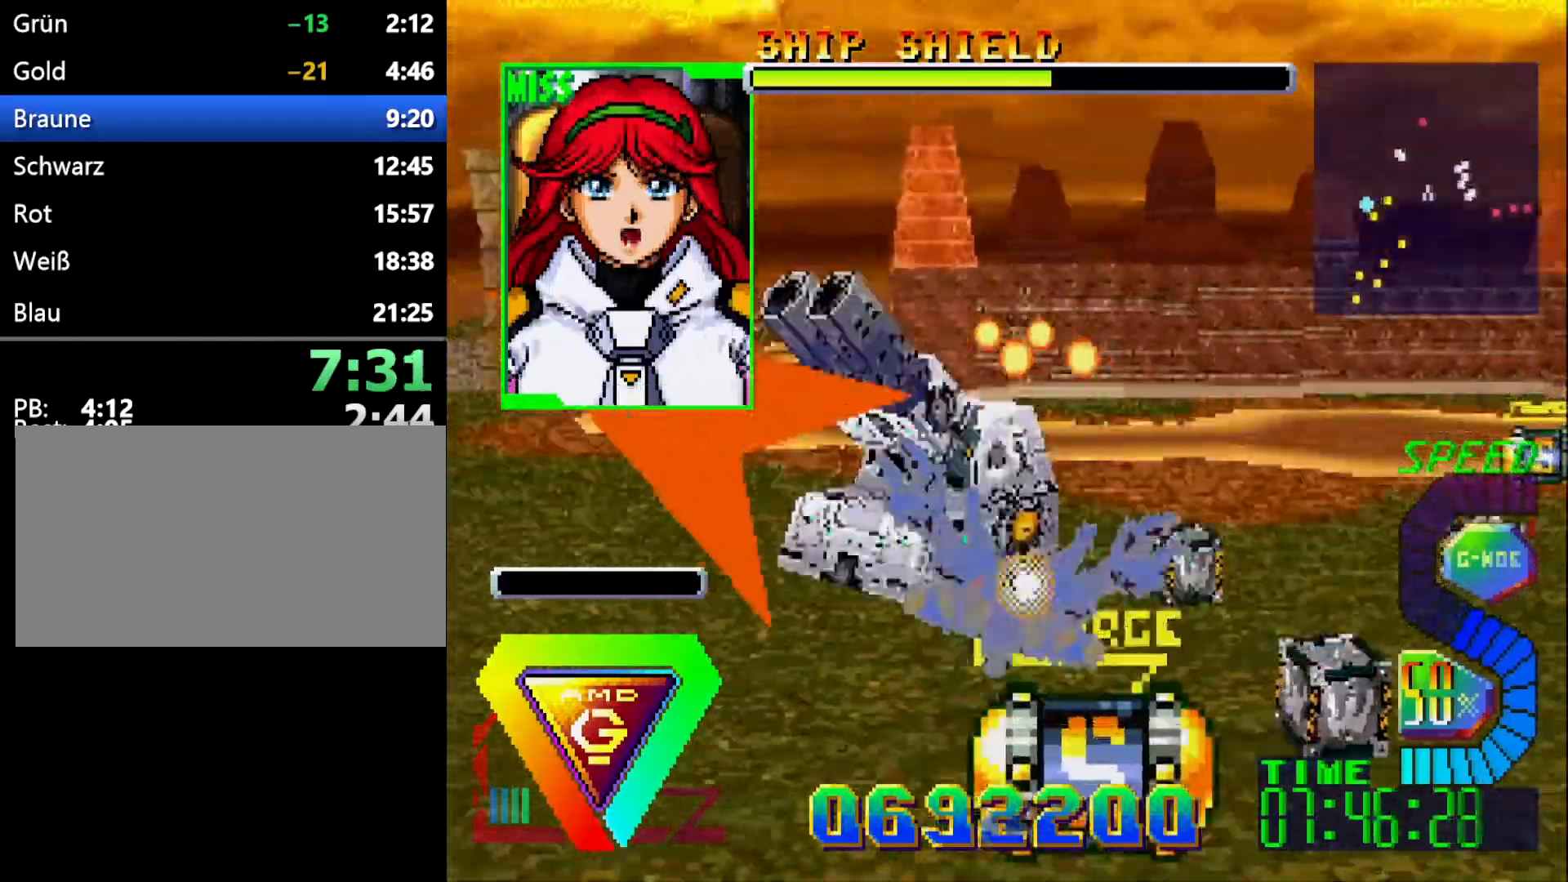
{"buttons": ["DPAD_DOWN"], "events": [[67, "DPAD_UP", "up"], [133, "DPAD_LEFT", "up"], [183, "DPAD_DOWN", "down"], [183, "DPAD_LEFT", "down"], [233, "DPAD_LEFT", "up"]]}
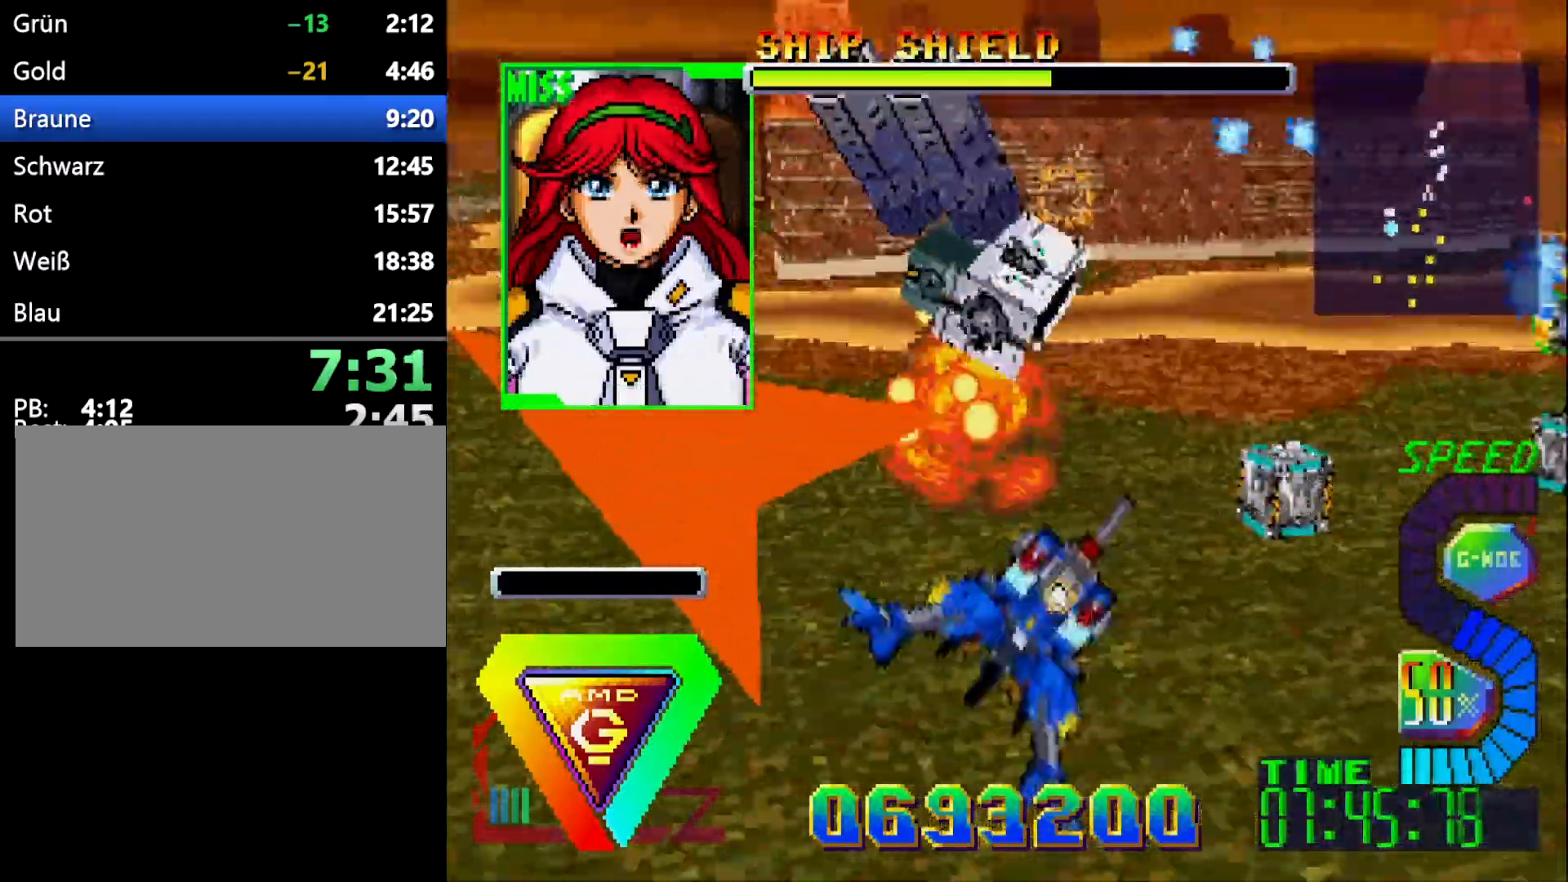
{"buttons": ["DPAD_UP", "DPAD_LEFT"], "events": [[33, "DPAD_LEFT", "down"], [133, "DPAD_DOWN", "up"], [450, "DPAD_UP", "down"]]}
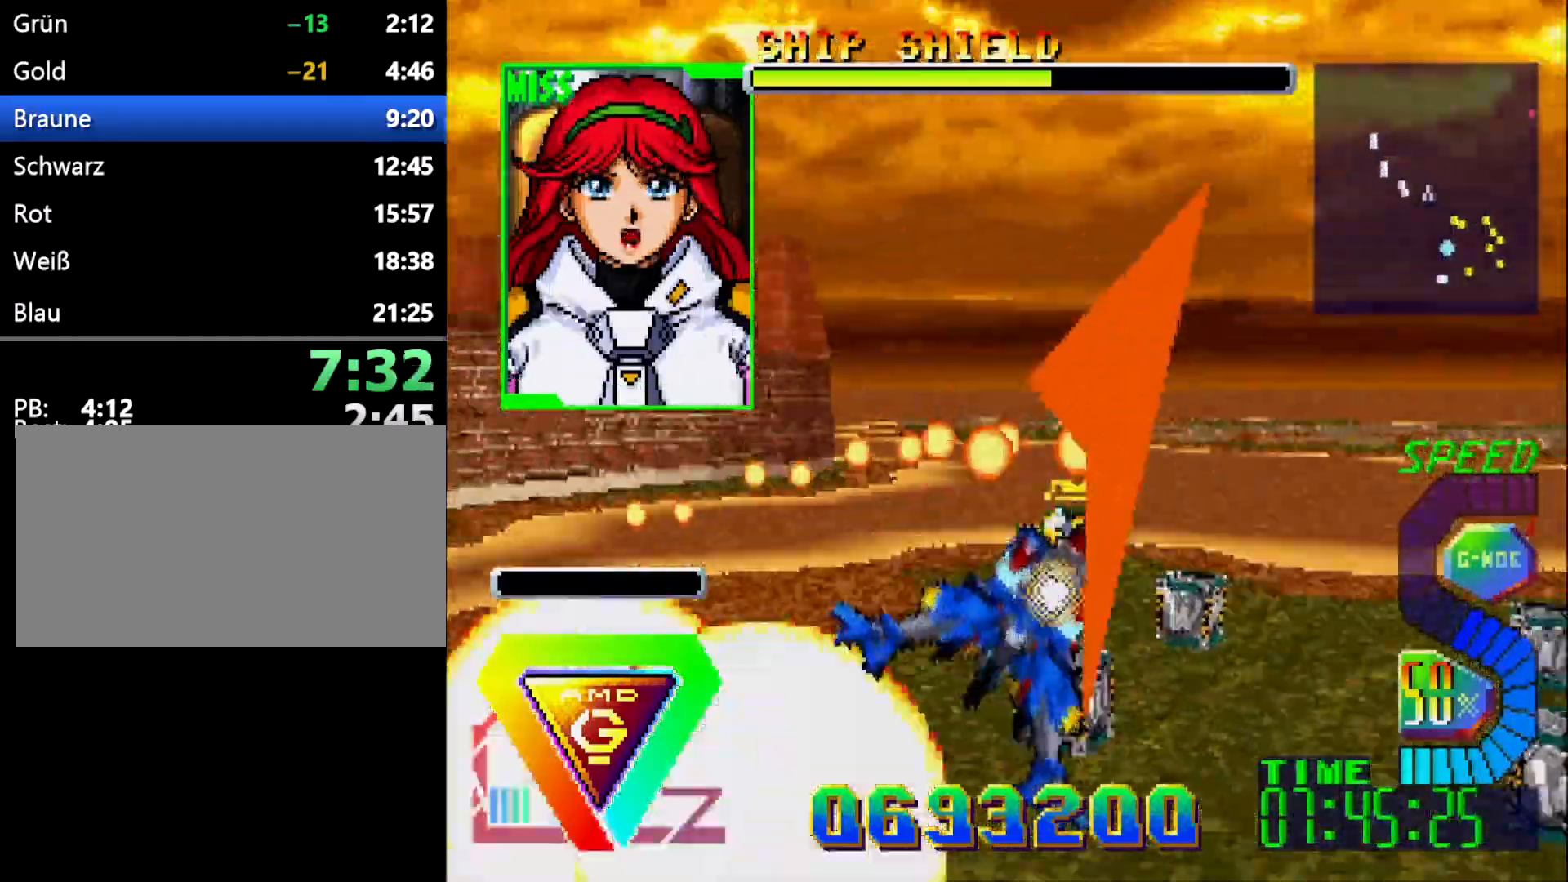
{"buttons": ["DPAD_DOWN"], "events": [[67, "DPAD_LEFT", "up"], [117, "DPAD_UP", "up"], [467, "DPAD_DOWN", "down"]]}
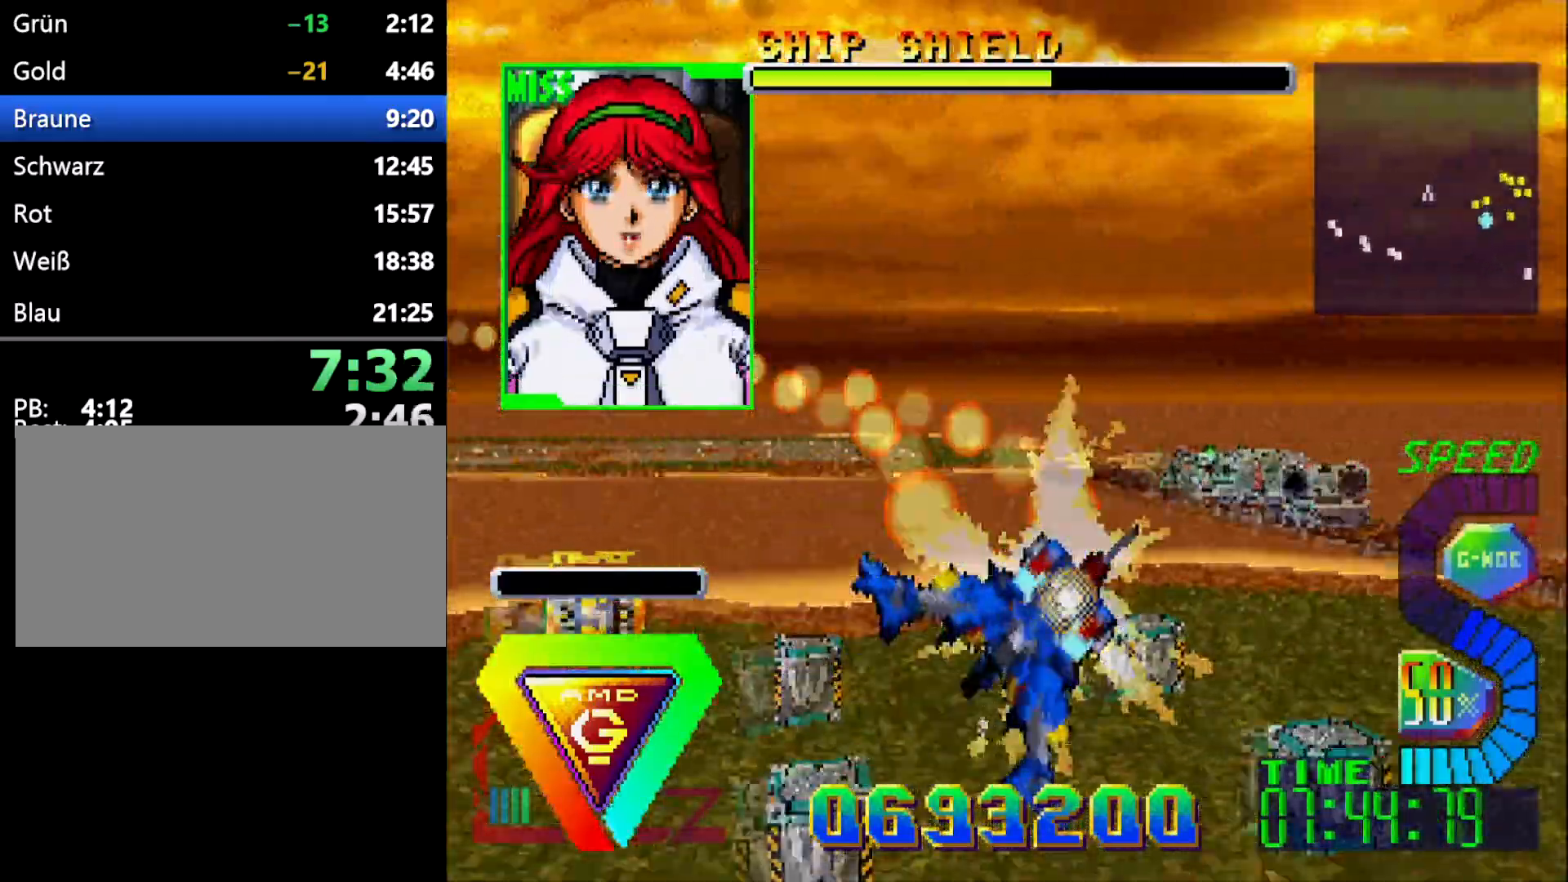
{"buttons": ["C", "DPAD_UP"], "events": [[50, "DPAD_DOWN", "up"], [367, "DPAD_UP", "down"], [483, "C", "down"]]}
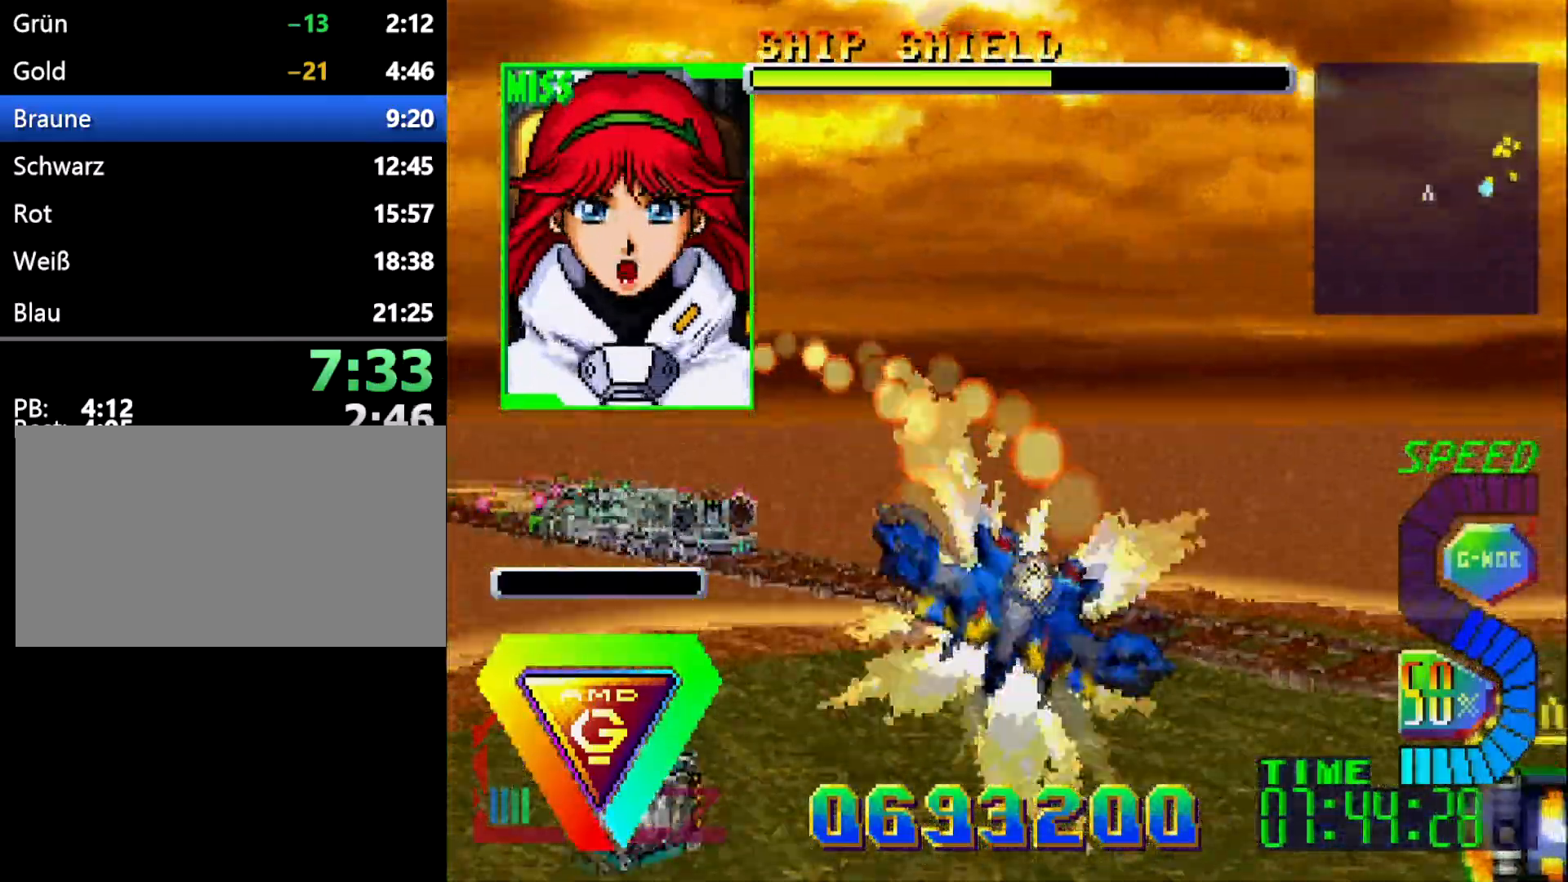
{"buttons": ["L1"], "events": [[17, "DPAD_UP", "up"], [150, "C", "up"], [417, "L1", "down"]]}
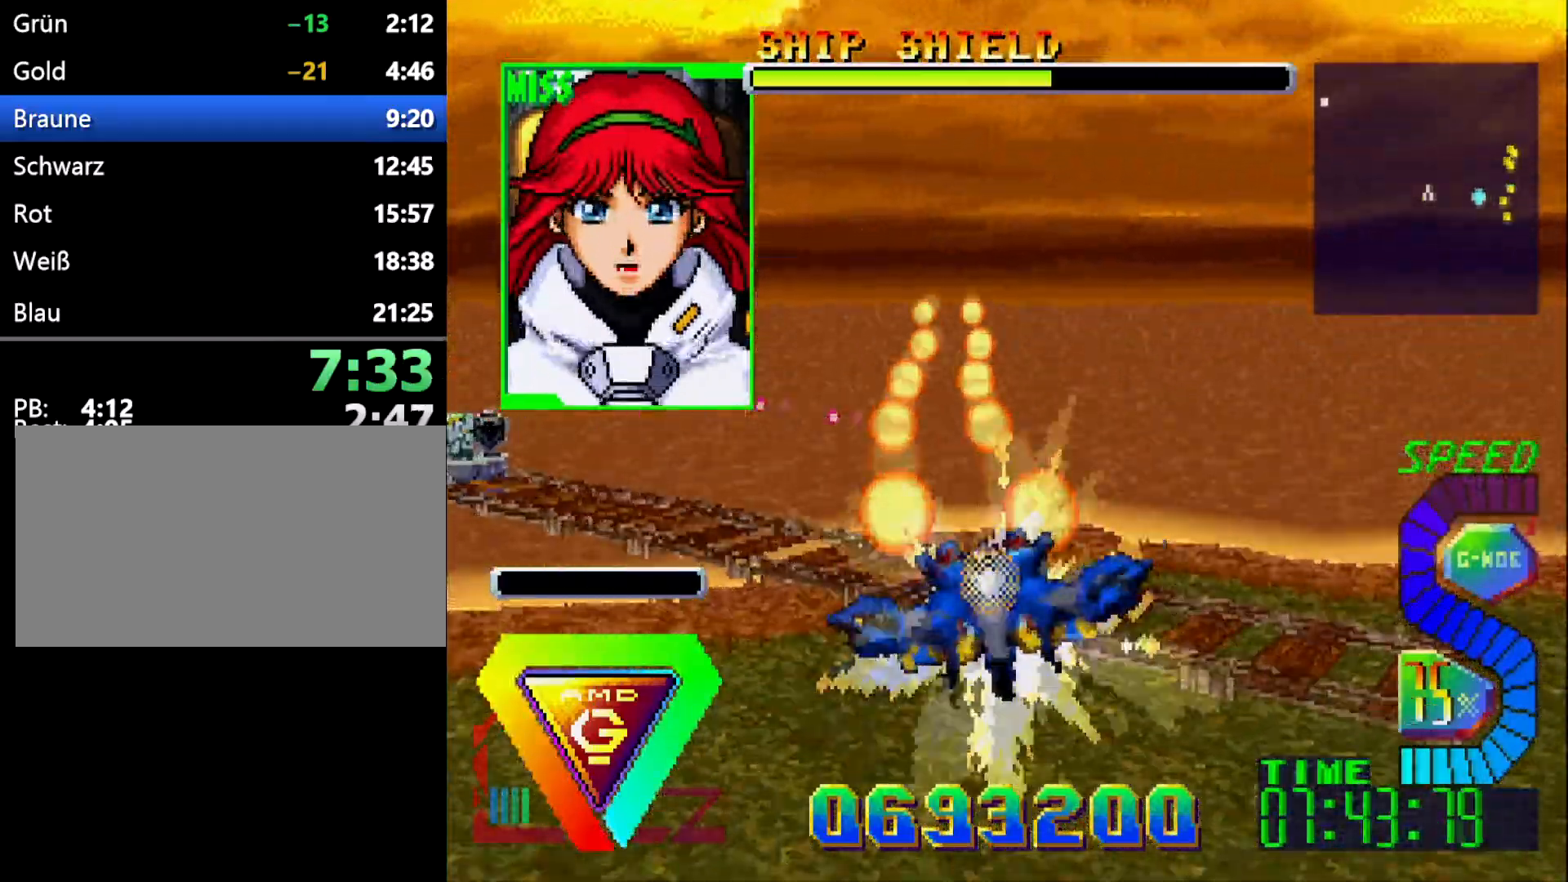
{"buttons": [], "events": [[117, "L1", "up"], [217, "C", "down"], [333, "C", "up"]]}
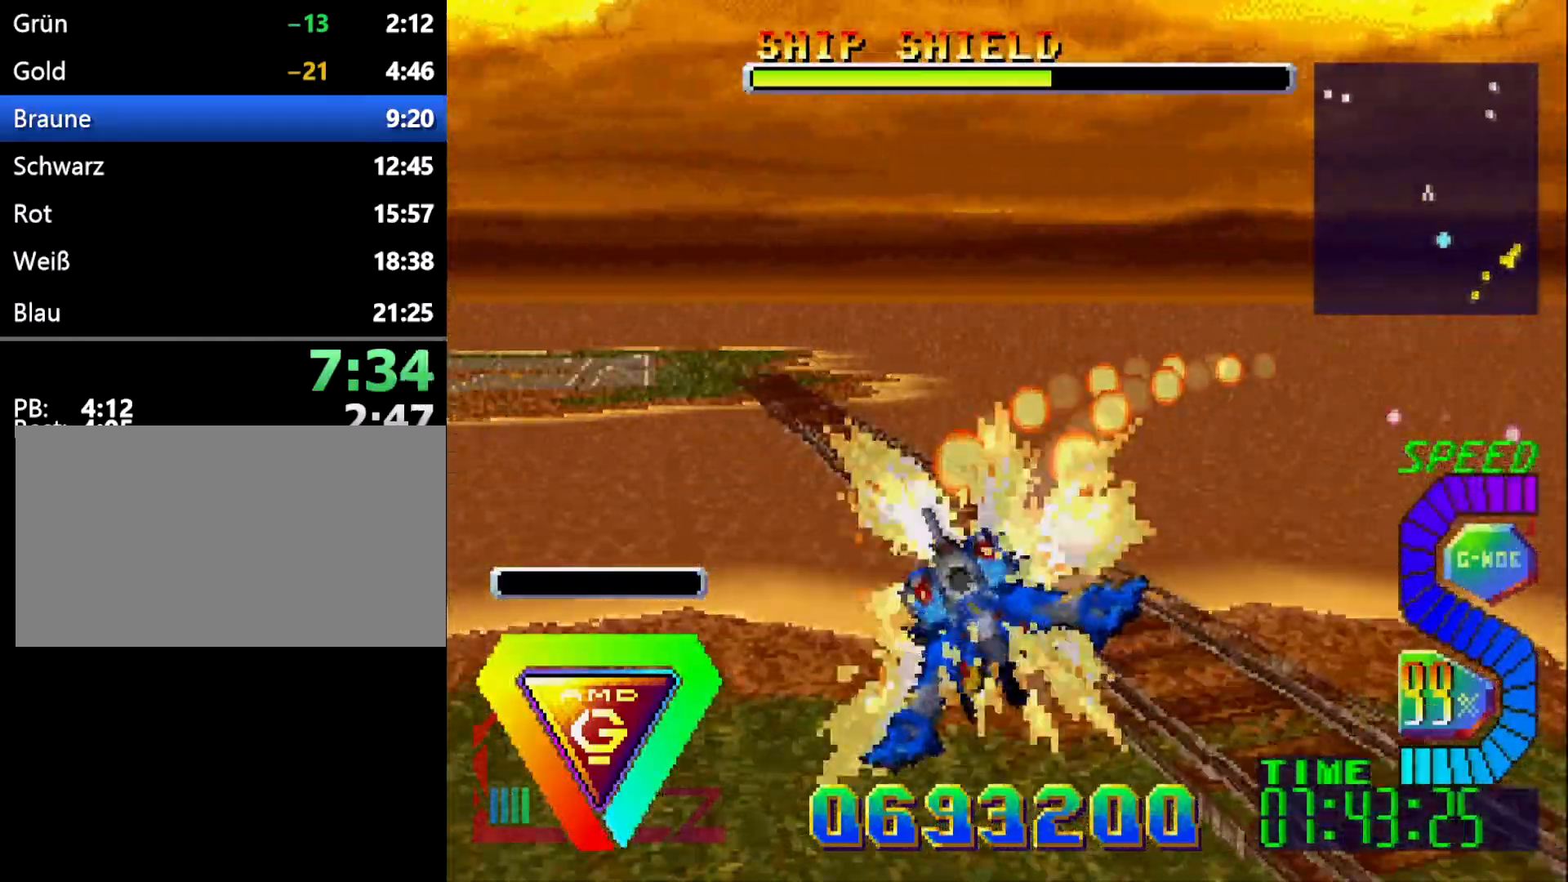
{"buttons": []}
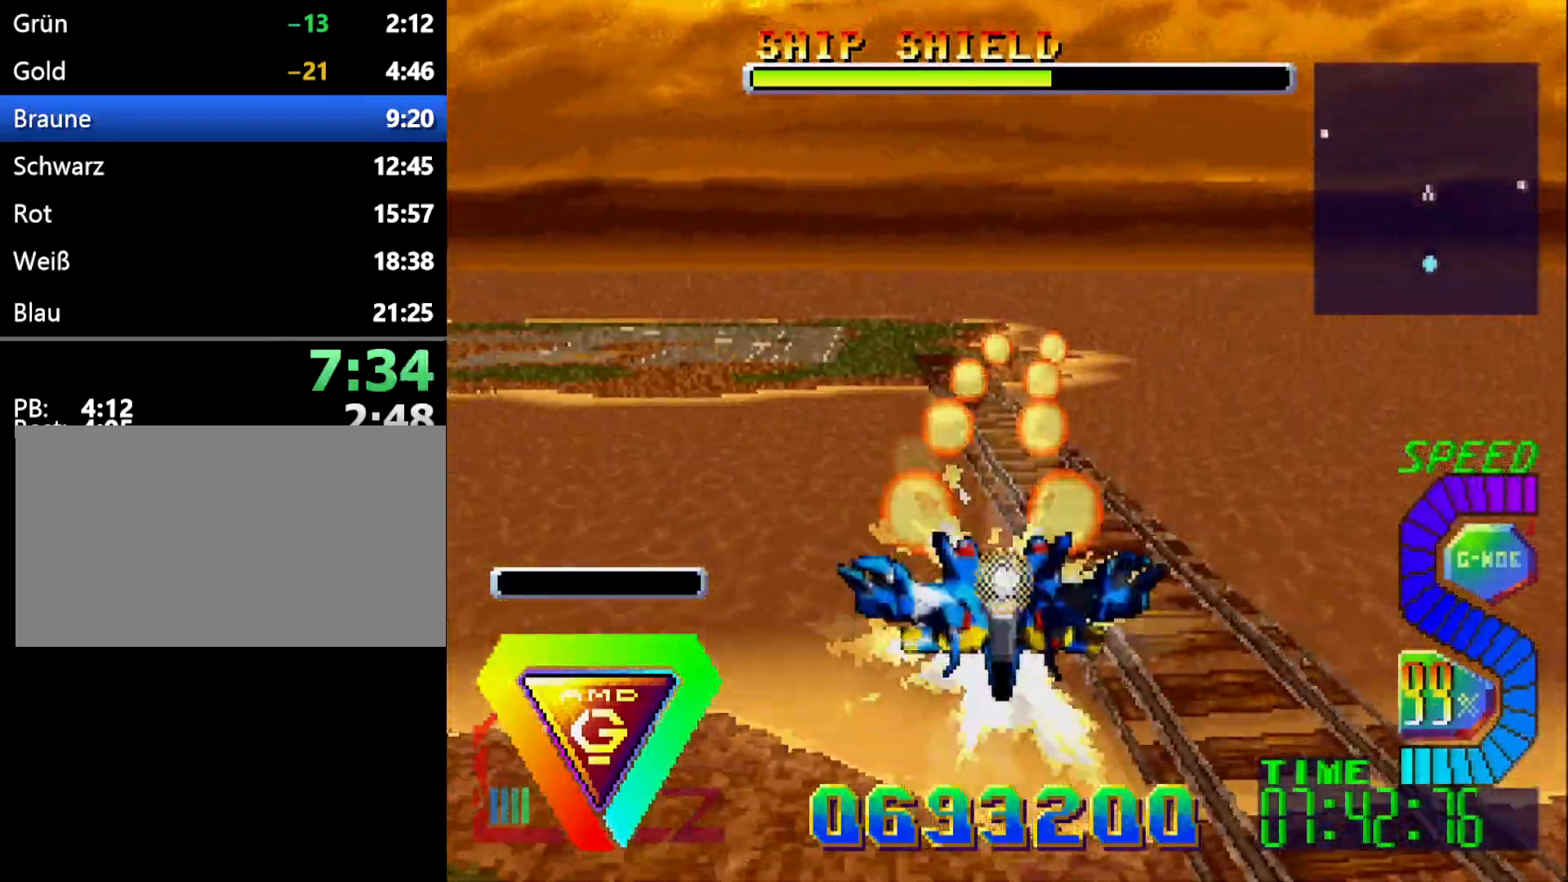
{"buttons": []}
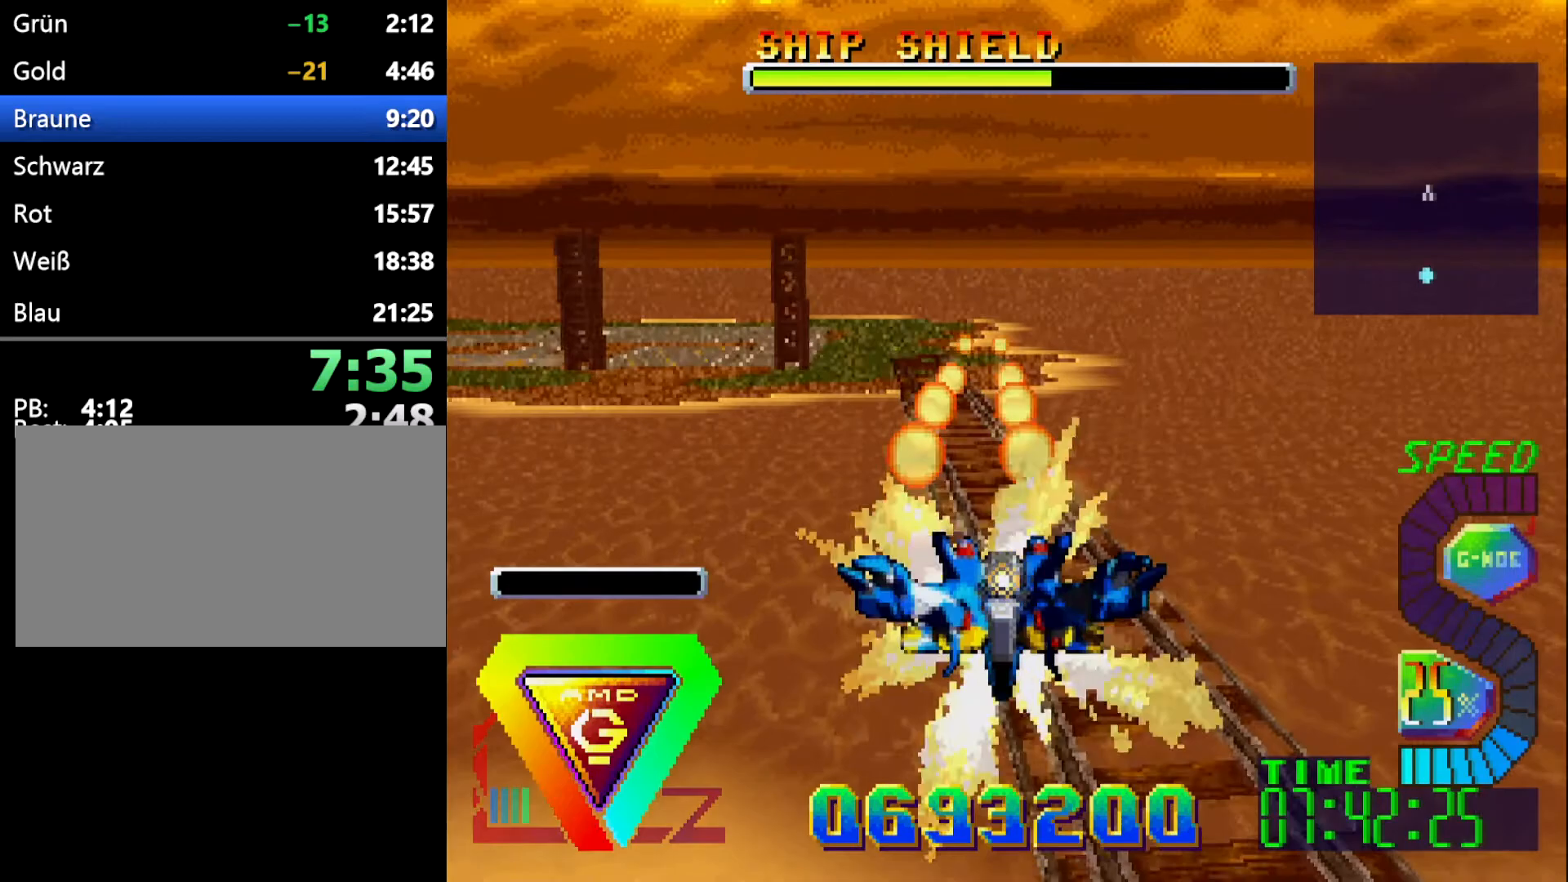
{"buttons": [], "events": [[150, "L1", "down"], [217, "L1", "up"]]}
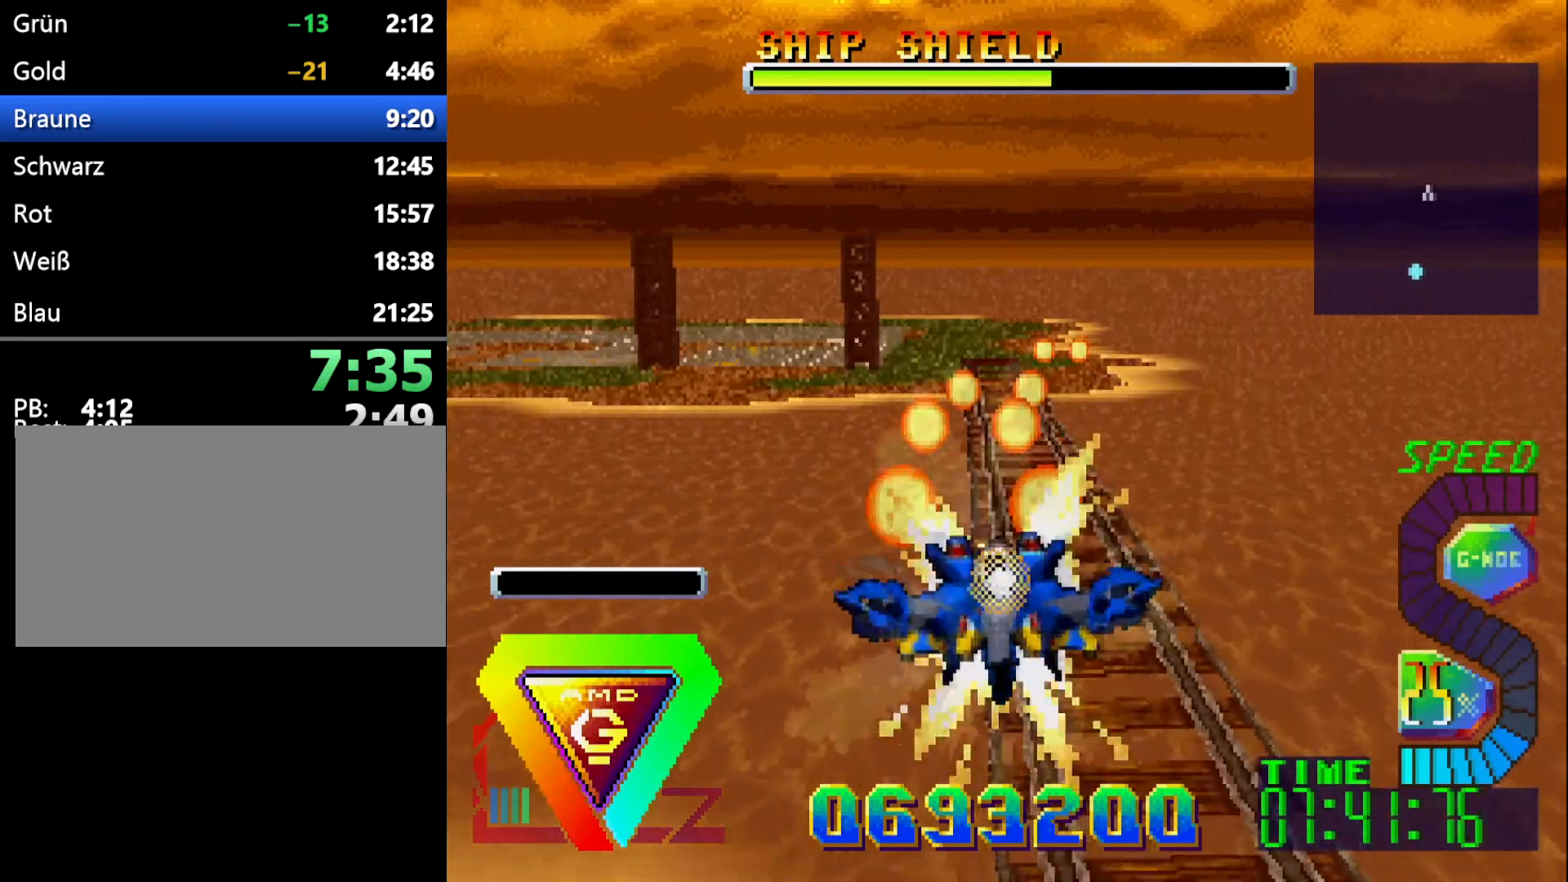
{"buttons": [], "events": []}
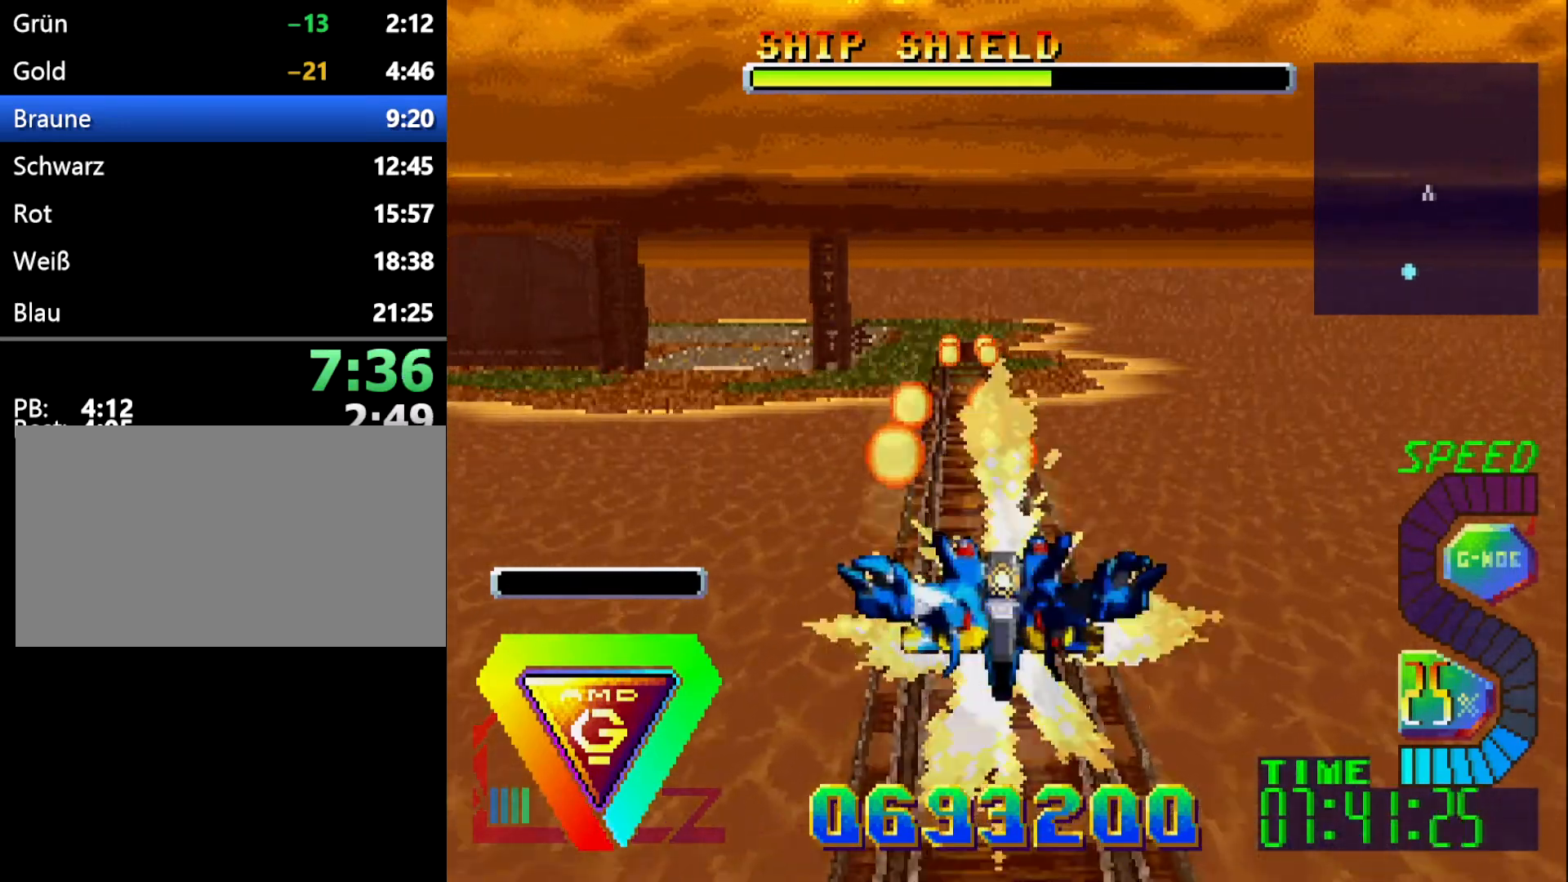
{"buttons": ["DPAD_DOWN"], "events": [[17, "L1", "down"], [217, "C", "down"], [317, "L1", "up"], [350, "C", "up"], [500, "DPAD_DOWN", "down"]]}
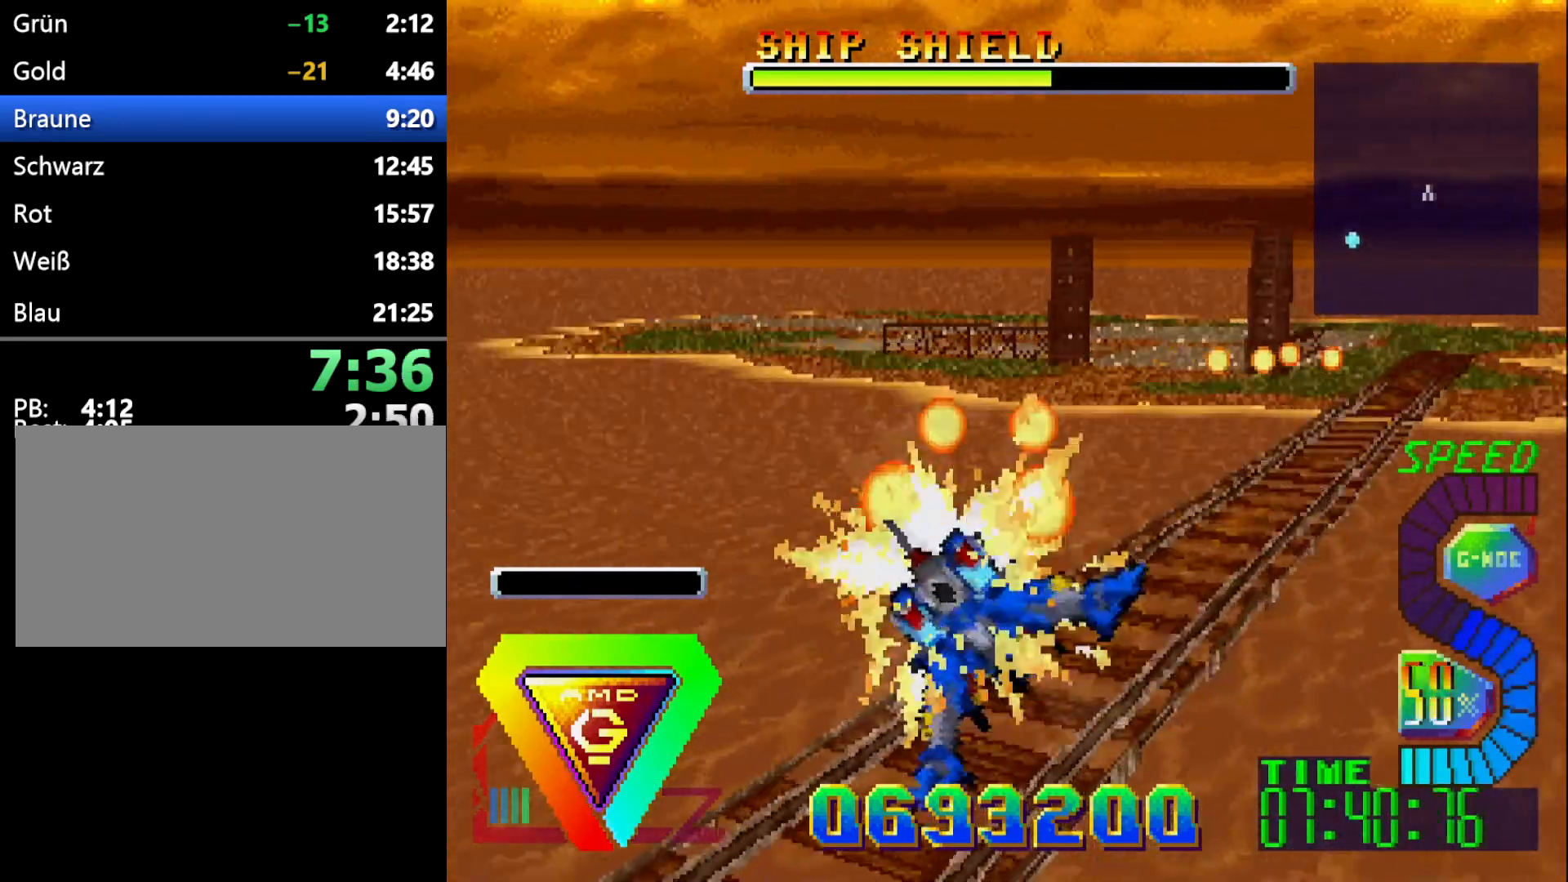
{"buttons": ["DPAD_DOWN"], "events": []}